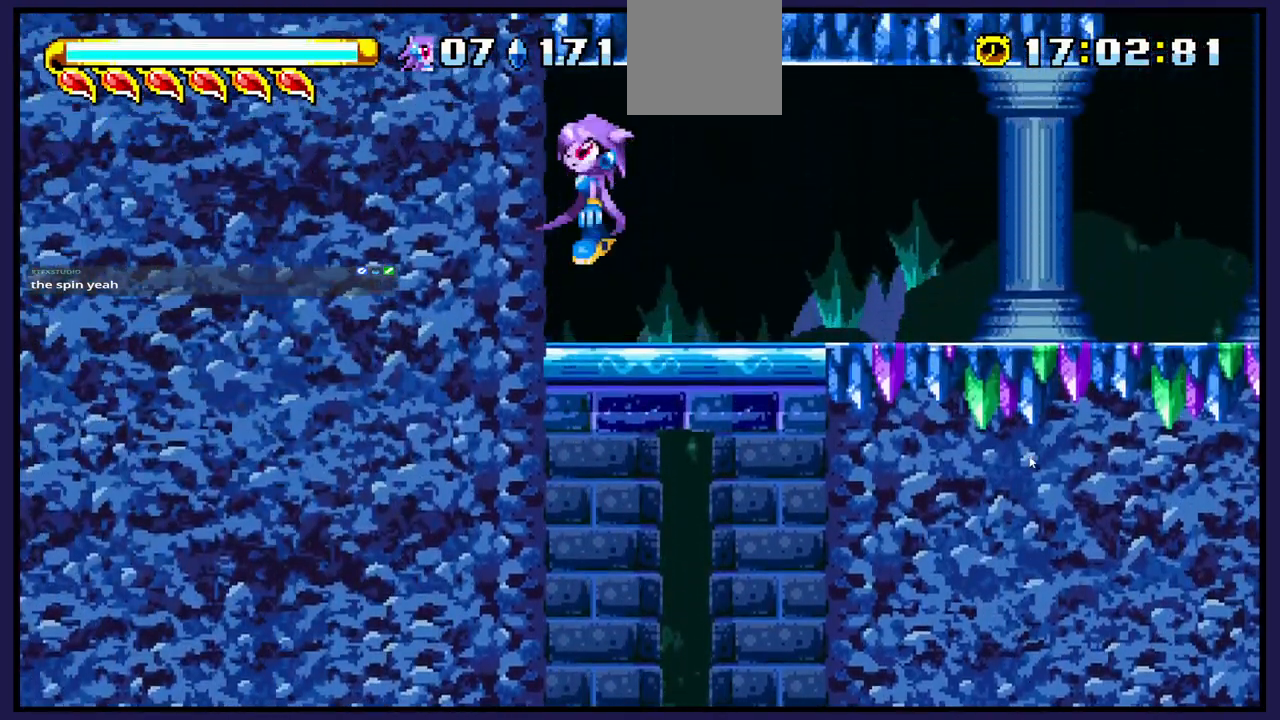
Gameplay with a controller (Xbox layout); each line is a JSON object with the inputs held at the frame after it. "events" lists button and stick changes between this image and that frame as [ms after this image, input, new state], when the widget could be followed in between.
{"buttons": ["DPAD_RIGHT"], "left_stick": "center", "right_stick": "center", "events": []}
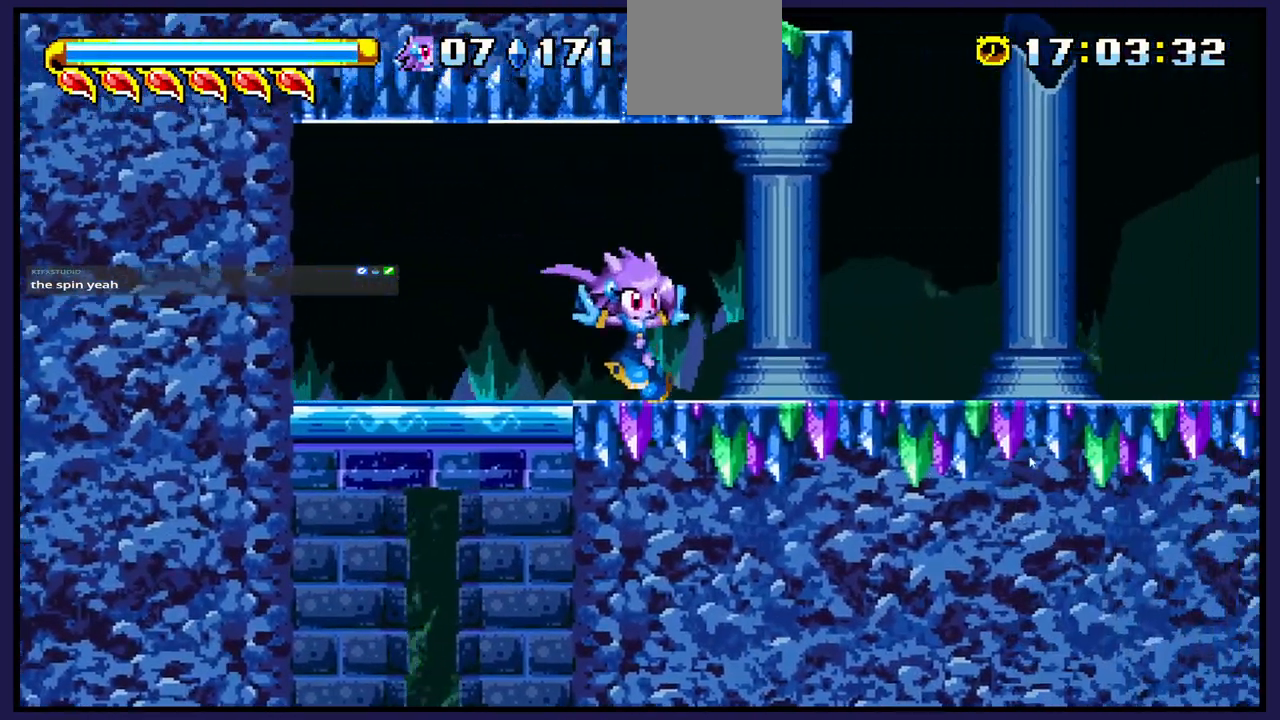
{"buttons": ["DPAD_RIGHT"], "left_stick": "center", "right_stick": "center", "events": [[133, "DPAD_RIGHT", "up"], [483, "DPAD_RIGHT", "down"]]}
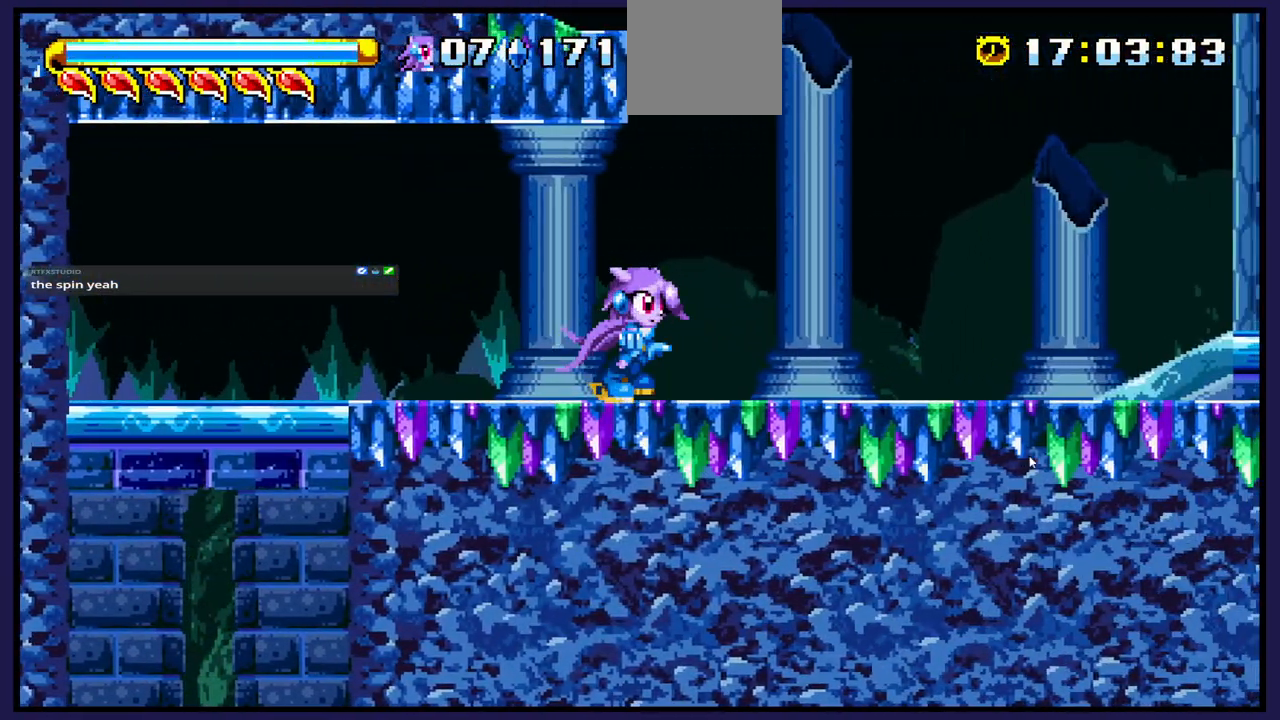
{"buttons": [], "left_stick": "center", "right_stick": "center", "events": [[383, "DPAD_RIGHT", "up"]]}
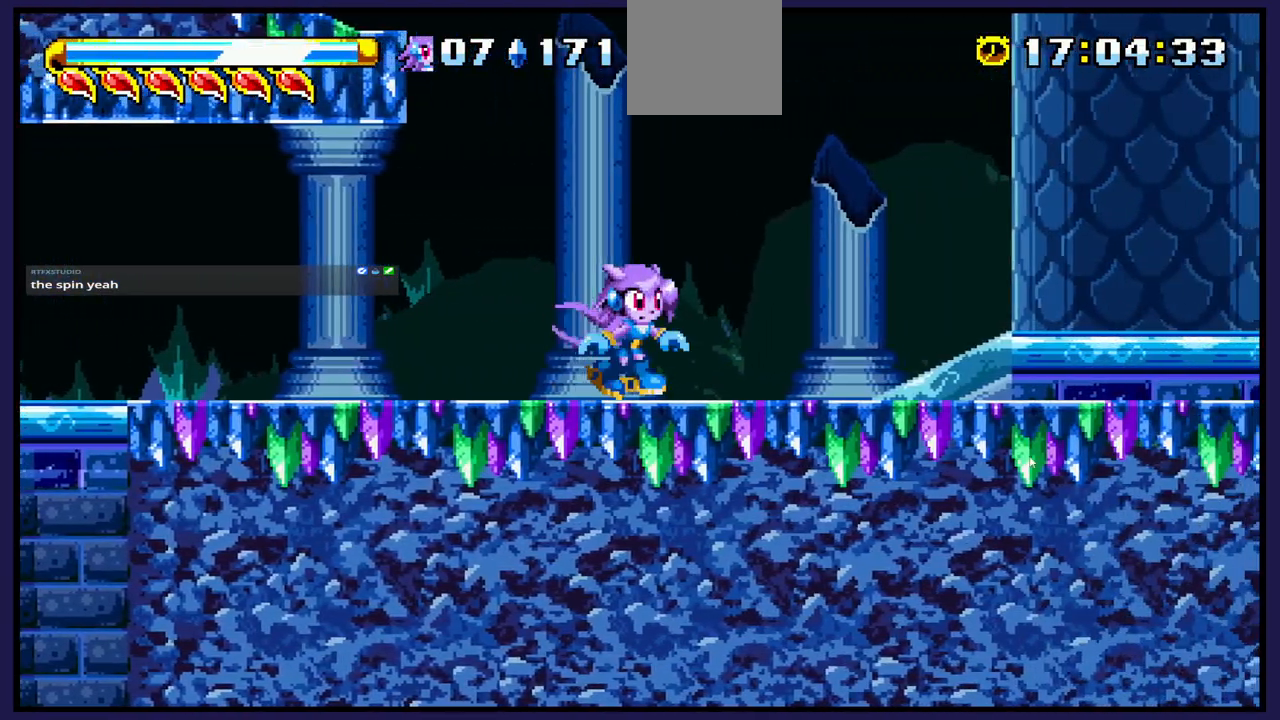
{"buttons": ["DPAD_RIGHT"], "left_stick": "center", "right_stick": "center", "events": [[267, "DPAD_RIGHT", "down"]]}
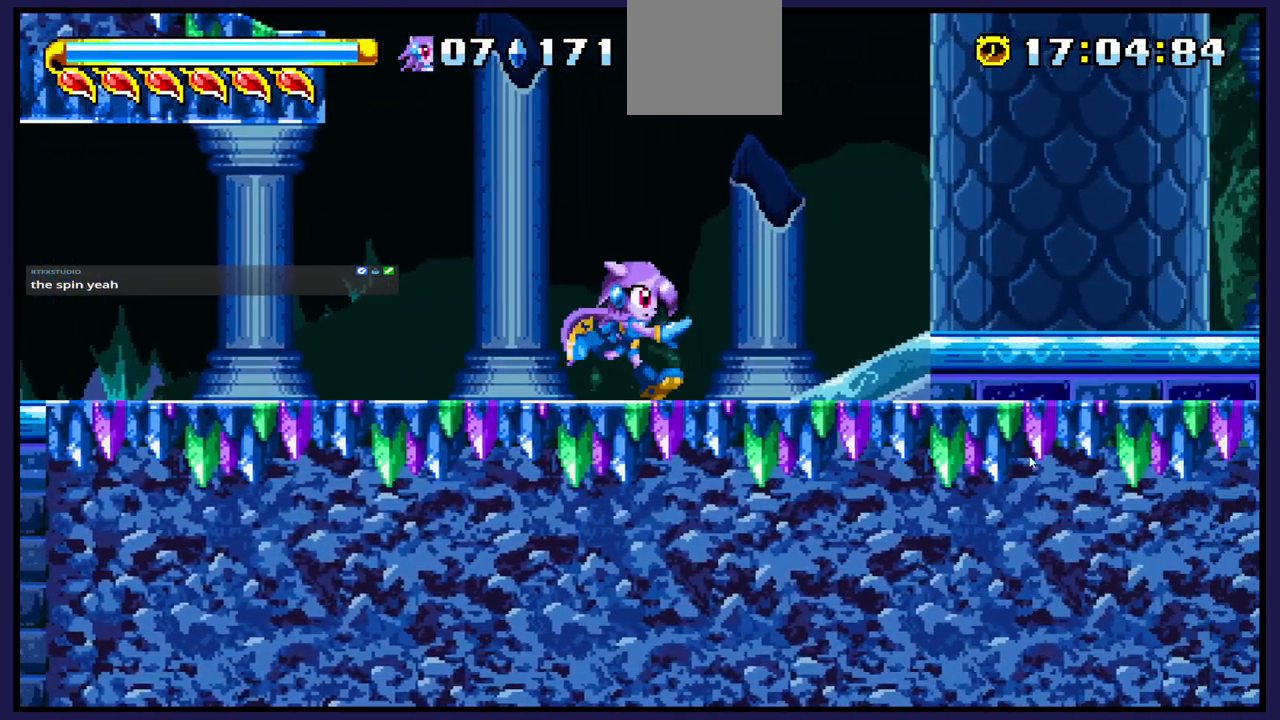
{"buttons": ["DPAD_RIGHT"], "left_stick": "center", "right_stick": "center", "events": []}
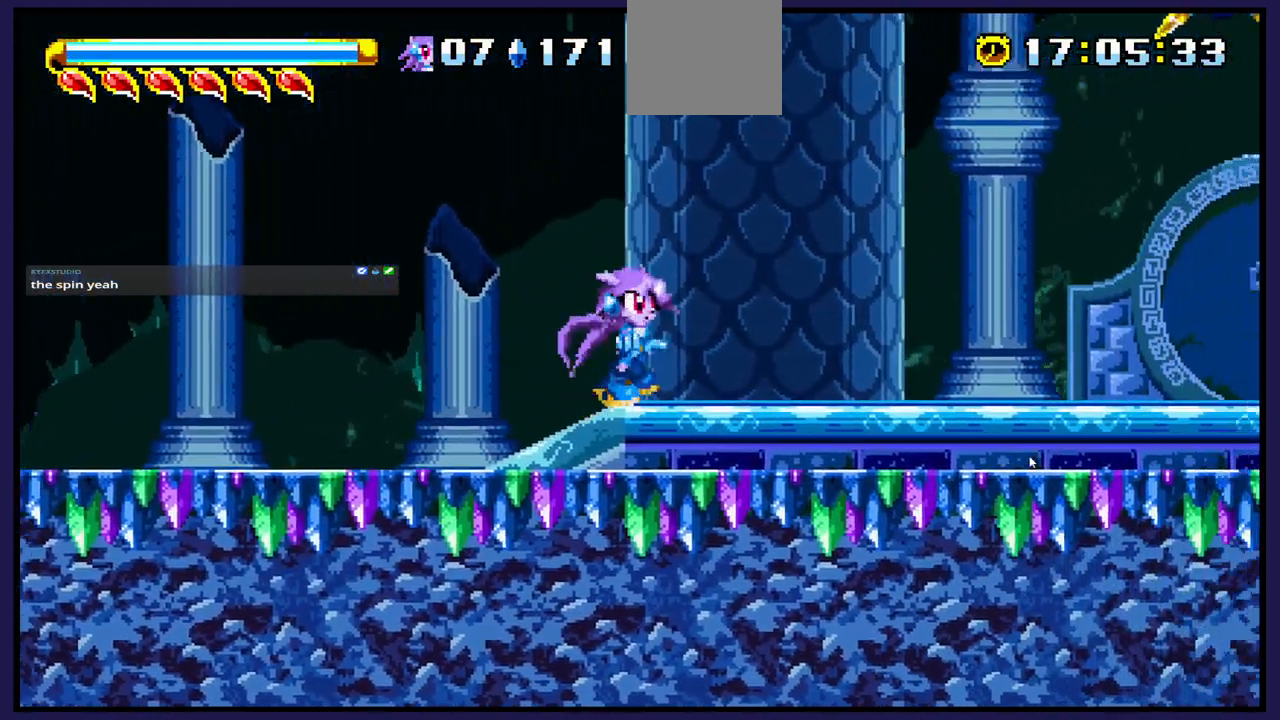
{"buttons": ["DPAD_RIGHT"], "left_stick": "center", "right_stick": "center", "events": []}
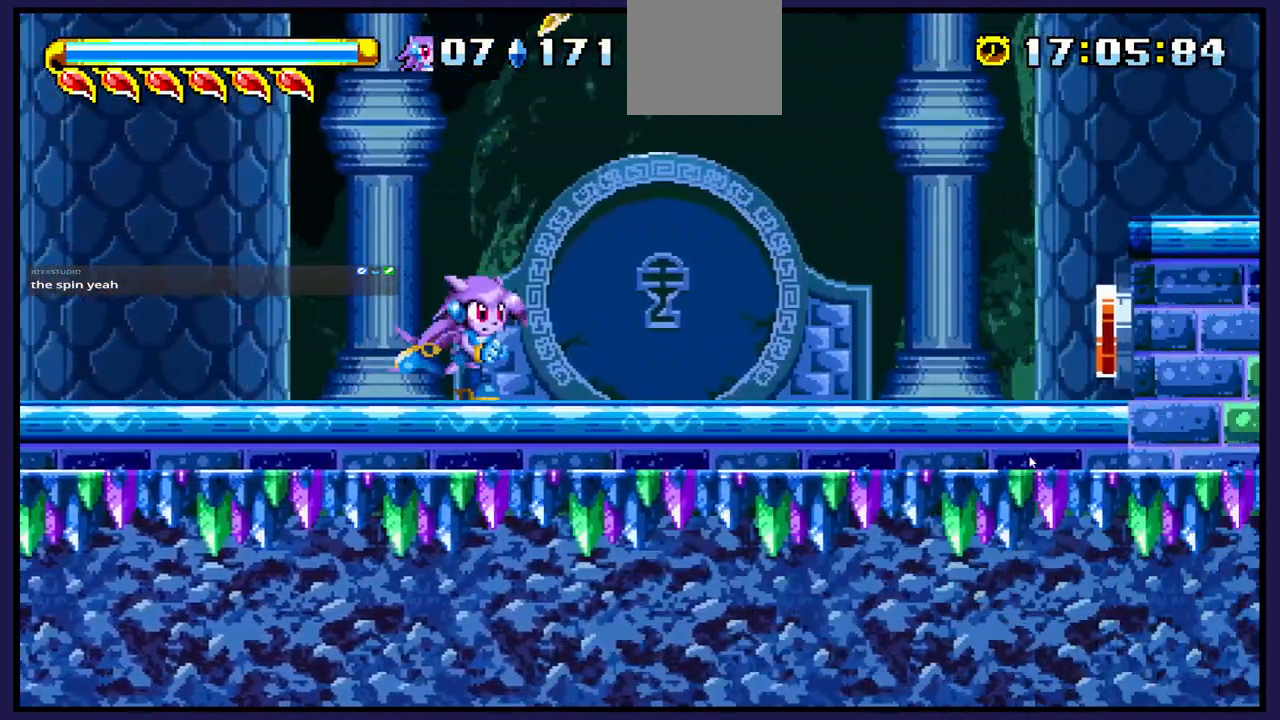
{"buttons": ["DPAD_RIGHT"], "left_stick": "center", "right_stick": "center", "events": [[83, "DPAD_RIGHT", "up"], [500, "DPAD_RIGHT", "down"]]}
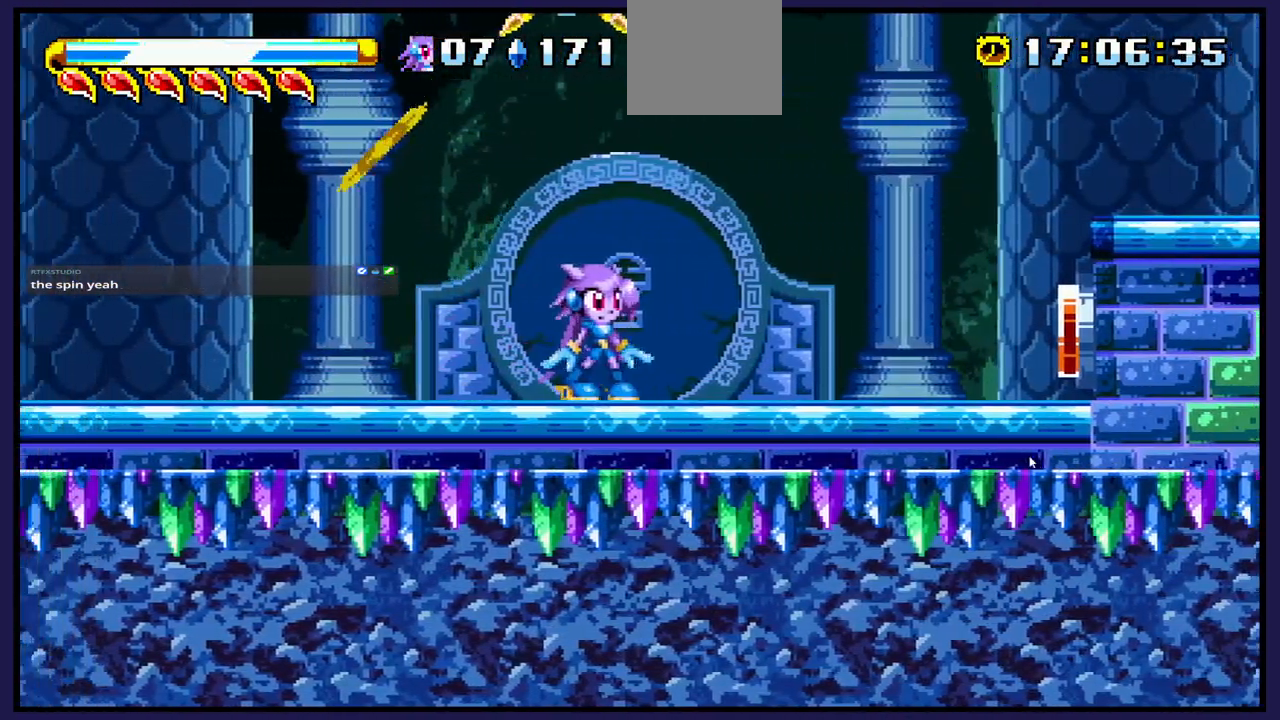
{"buttons": ["DPAD_LEFT"], "left_stick": "center", "right_stick": "center", "events": [[100, "DPAD_RIGHT", "up"], [200, "DPAD_RIGHT", "down"], [300, "DPAD_RIGHT", "up"], [500, "DPAD_LEFT", "down"]]}
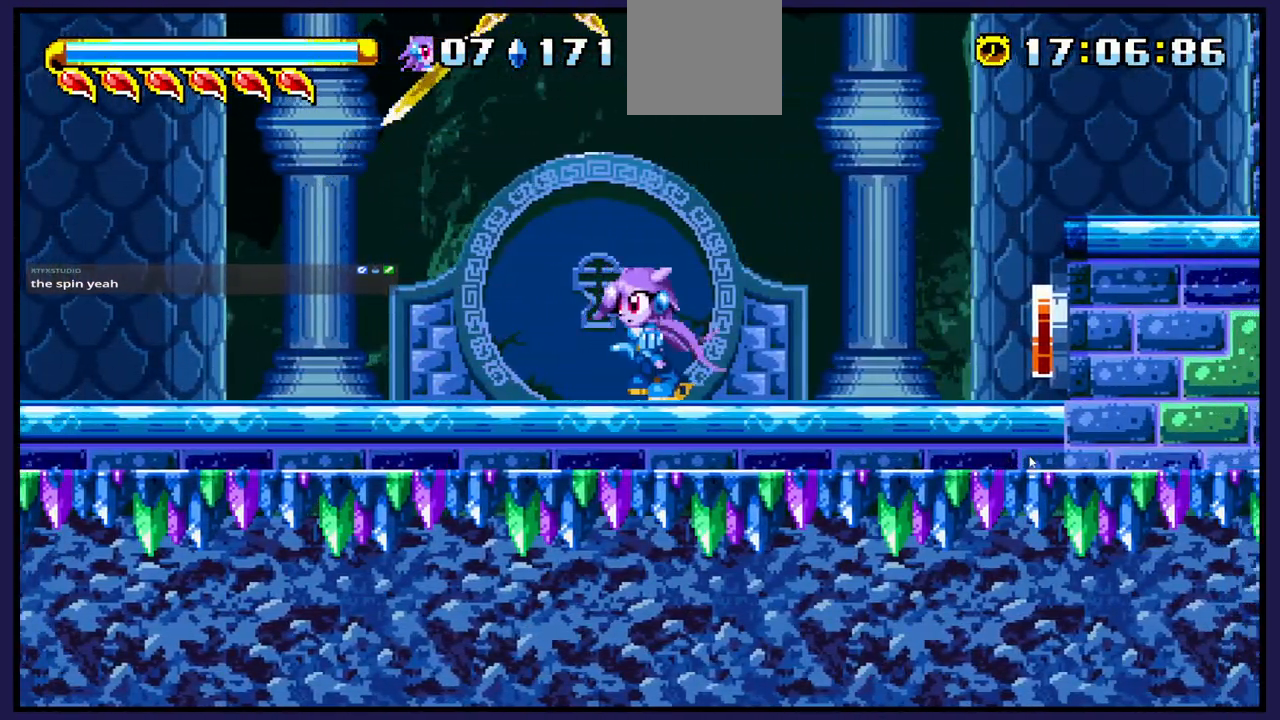
{"buttons": ["DPAD_LEFT"], "left_stick": "center", "right_stick": "center", "events": []}
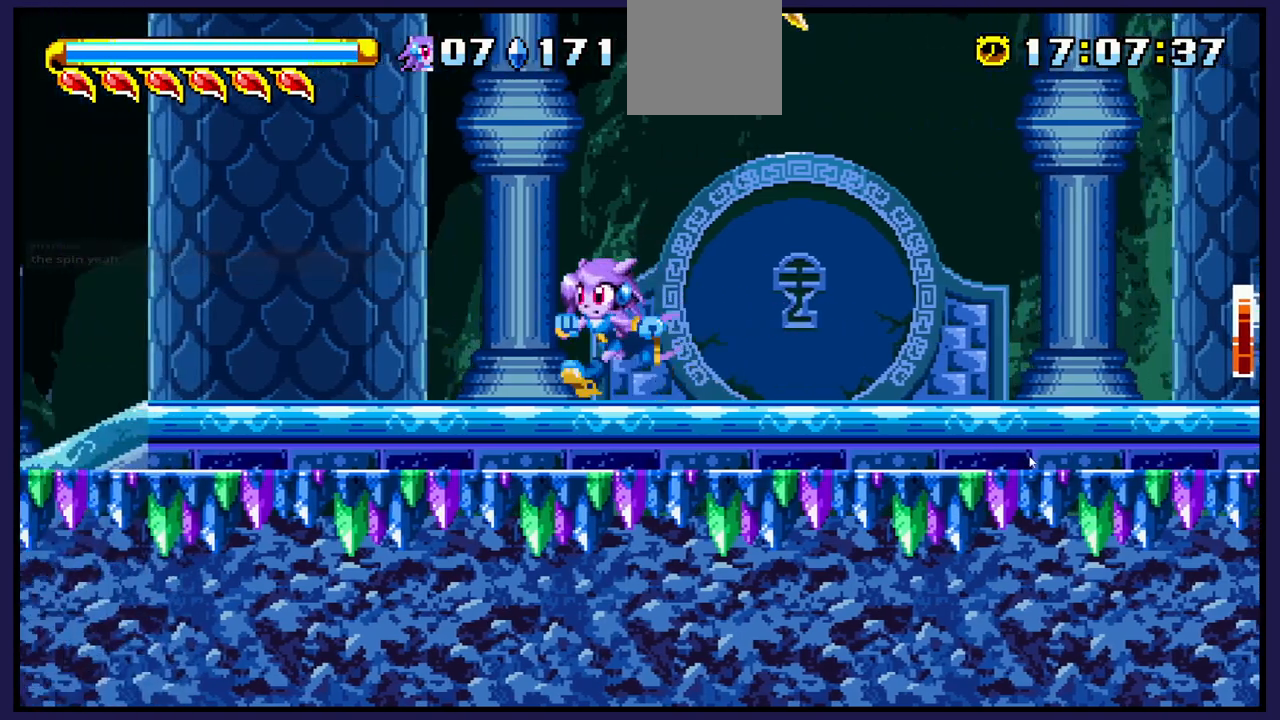
{"buttons": ["DPAD_RIGHT"], "left_stick": "center", "right_stick": "center", "events": [[33, "A", "down"], [100, "DPAD_LEFT", "up"], [267, "DPAD_RIGHT", "down"], [483, "A", "up"]]}
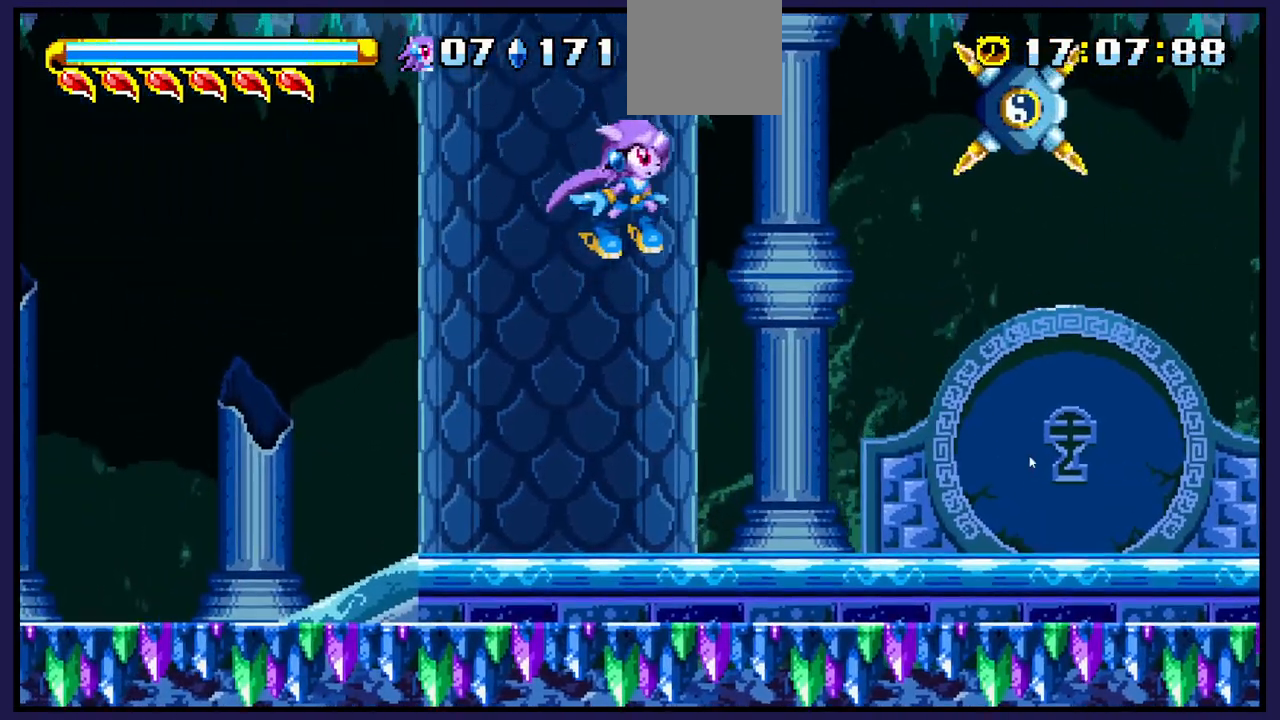
{"buttons": ["DPAD_RIGHT"], "left_stick": "center", "right_stick": "center", "events": [[67, "X", "down"], [200, "DPAD_RIGHT", "up"], [233, "X", "up"], [483, "DPAD_RIGHT", "down"]]}
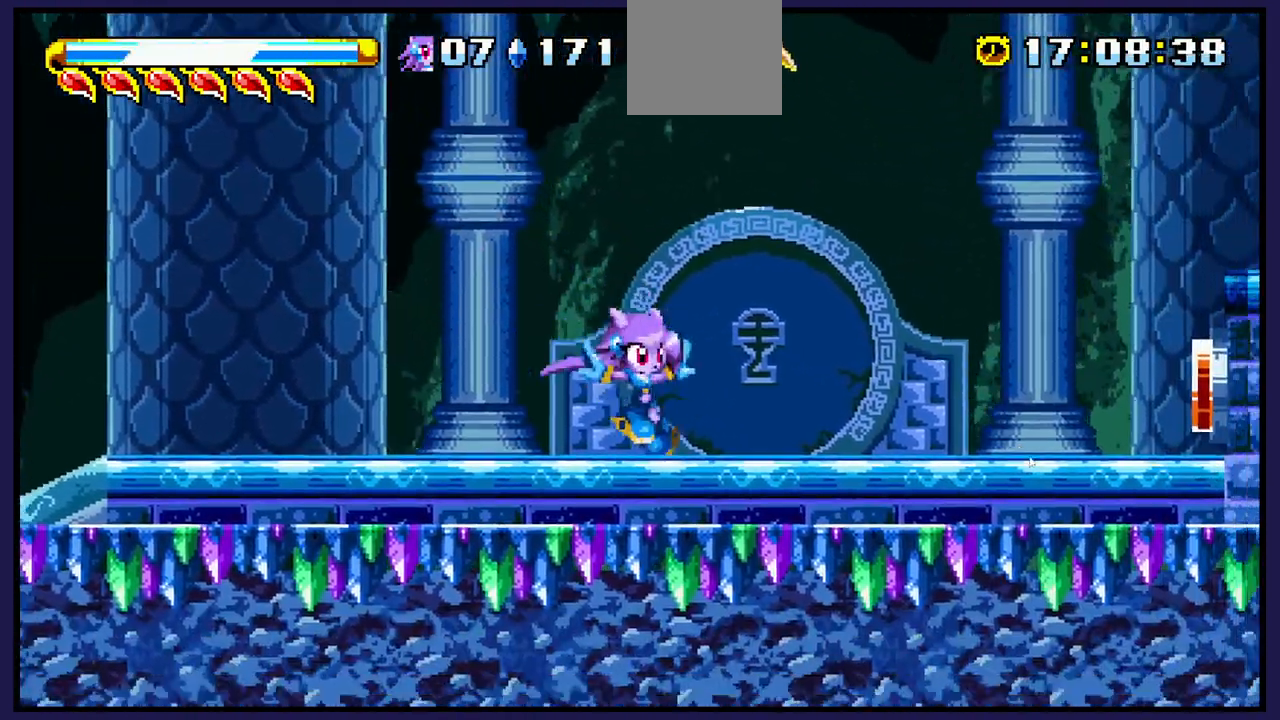
{"buttons": [], "left_stick": "center", "right_stick": "center", "events": [[117, "DPAD_RIGHT", "up"]]}
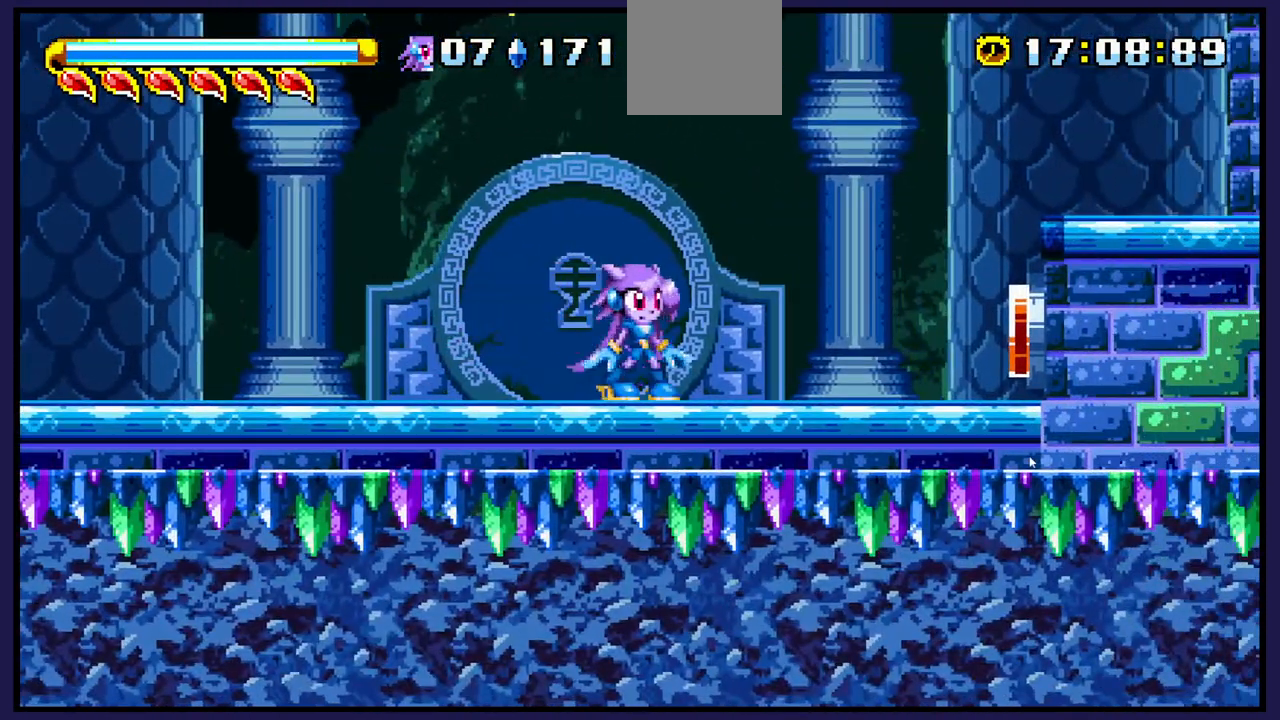
{"buttons": [], "left_stick": "center", "right_stick": "center", "events": []}
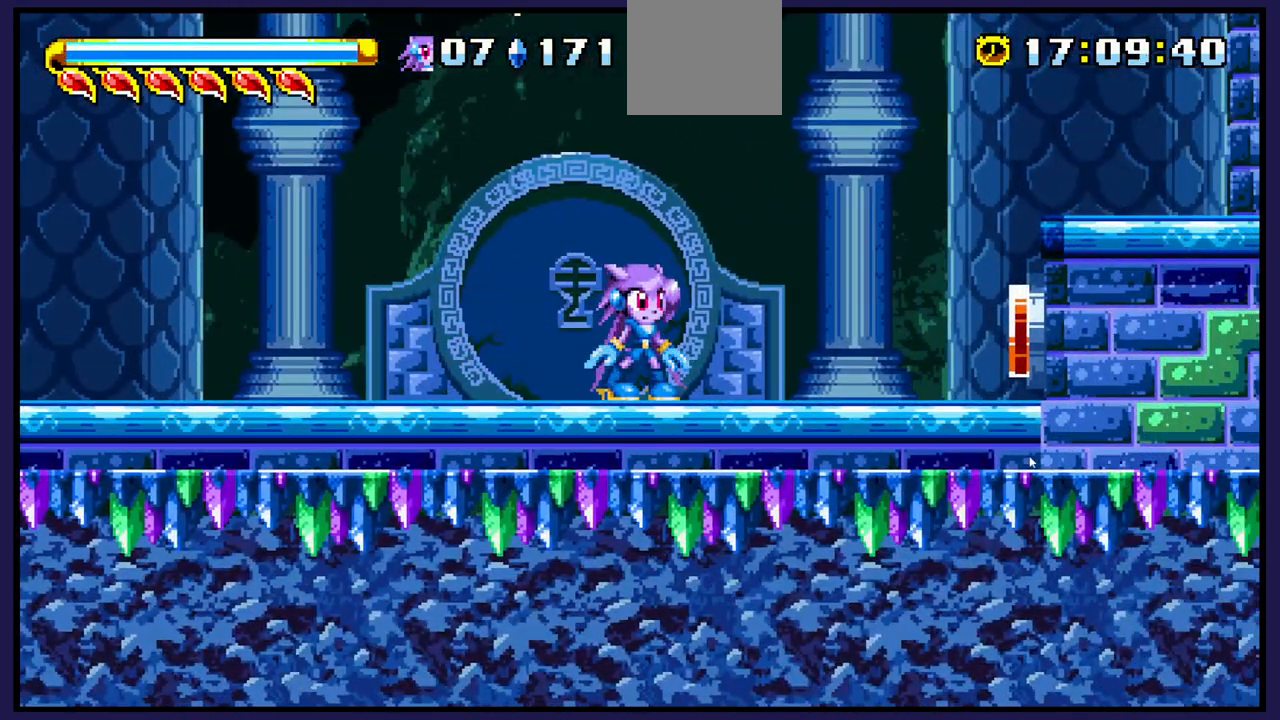
{"buttons": [], "left_stick": "center", "right_stick": "center", "events": []}
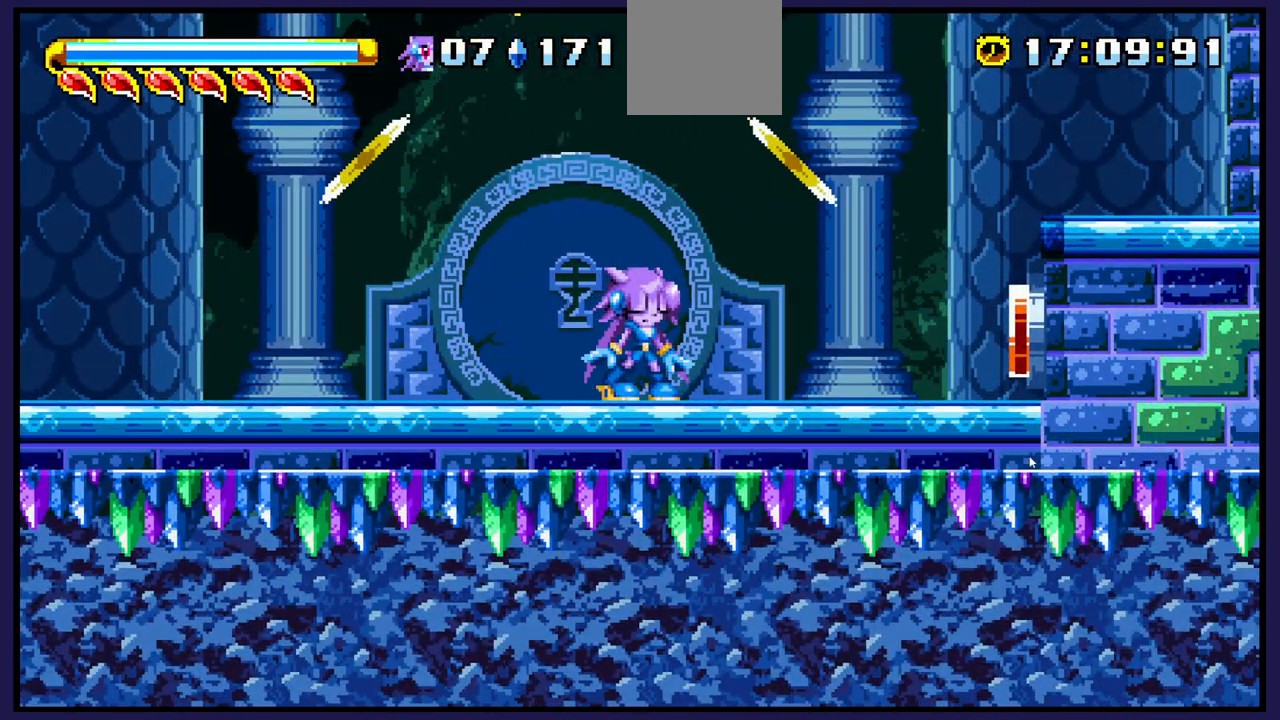
{"buttons": ["A", "DPAD_RIGHT"], "left_stick": "center", "right_stick": "center", "events": [[383, "DPAD_RIGHT", "down"], [483, "A", "down"]]}
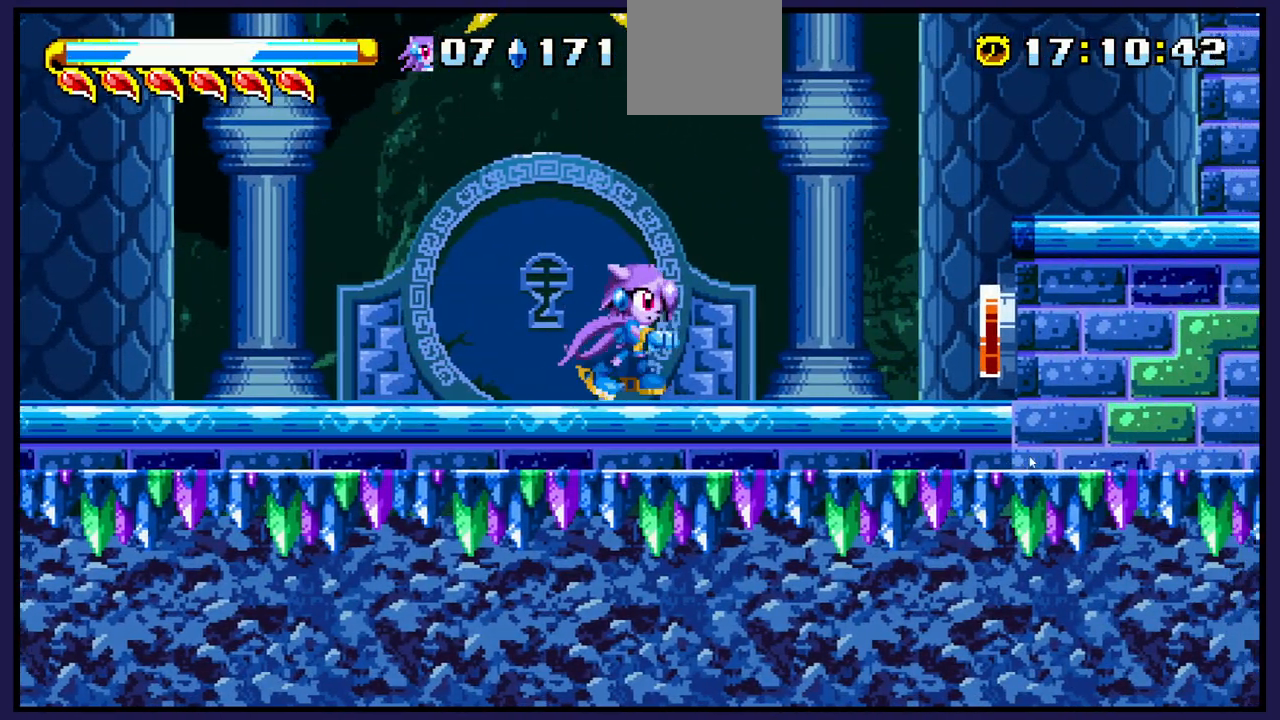
{"buttons": ["A", "DPAD_LEFT"], "left_stick": "center", "right_stick": "center", "events": [[117, "DPAD_RIGHT", "up"], [183, "A", "up"], [350, "A", "down"], [350, "DPAD_LEFT", "down"]]}
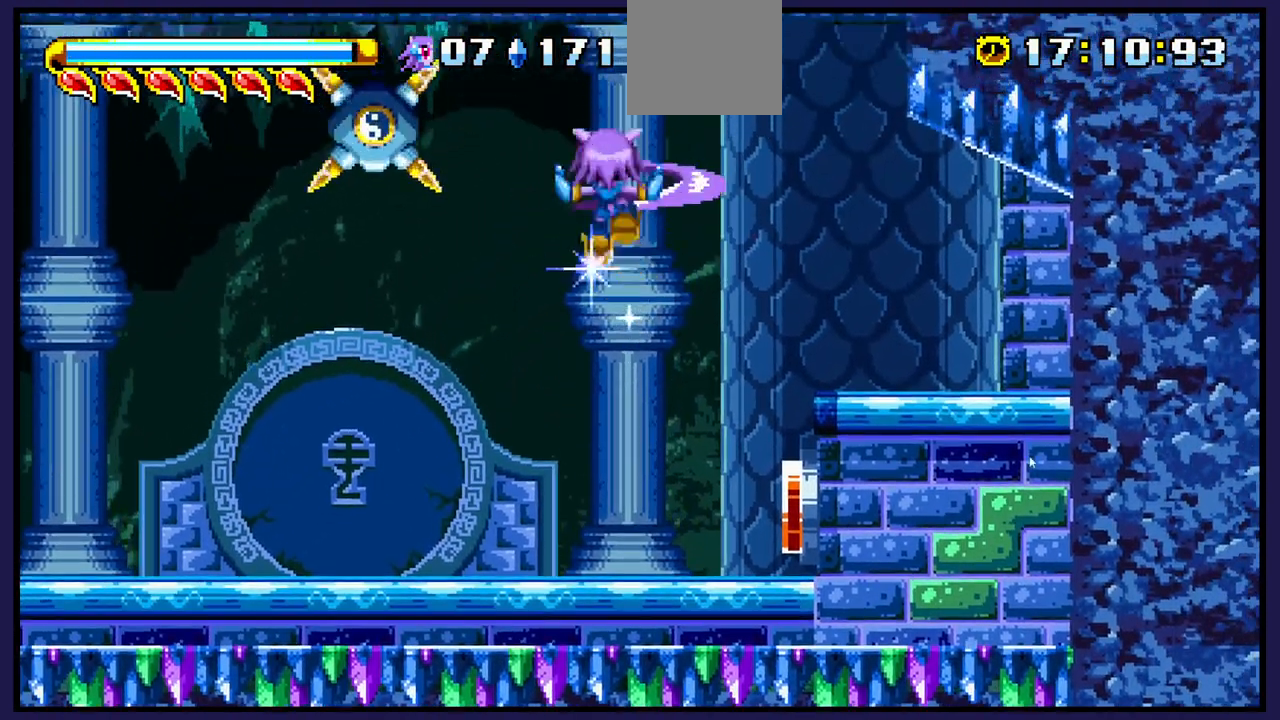
{"buttons": ["DPAD_RIGHT"], "left_stick": "center", "right_stick": "center", "events": [[67, "A", "up"], [217, "DPAD_LEFT", "up"], [450, "DPAD_RIGHT", "down"]]}
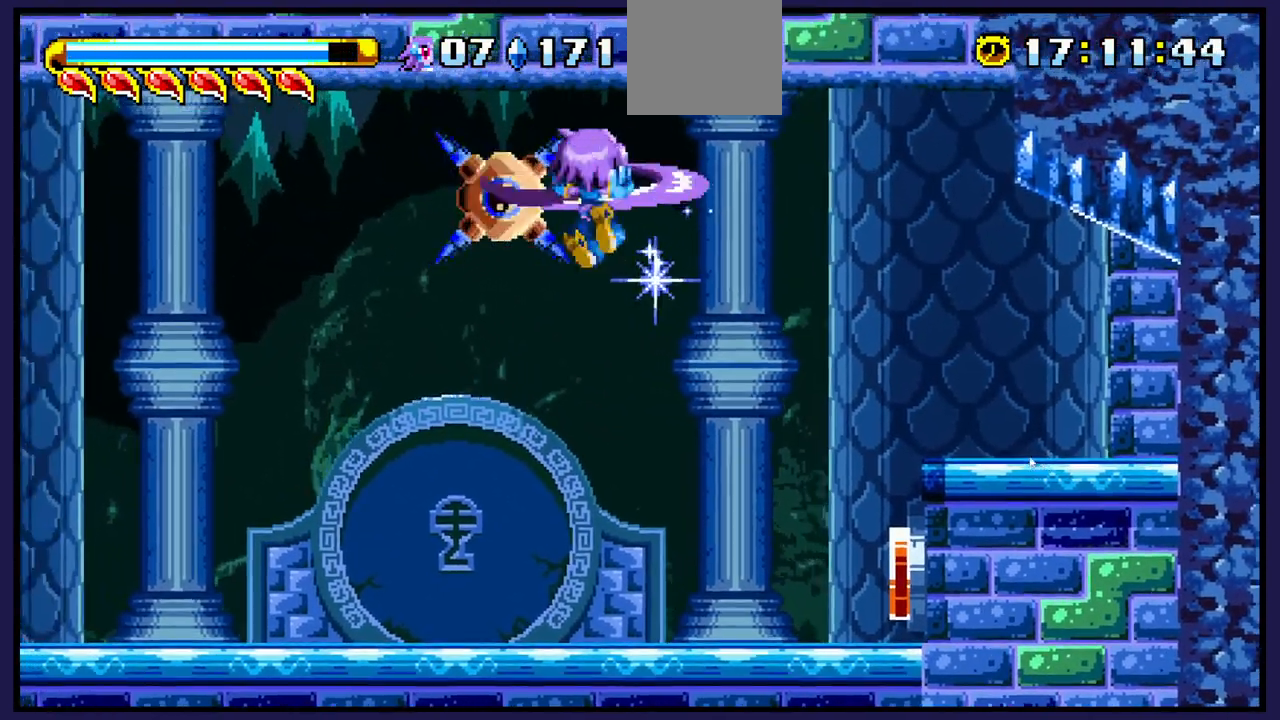
{"buttons": [], "left_stick": "center", "right_stick": "center", "events": [[100, "DPAD_RIGHT", "up"]]}
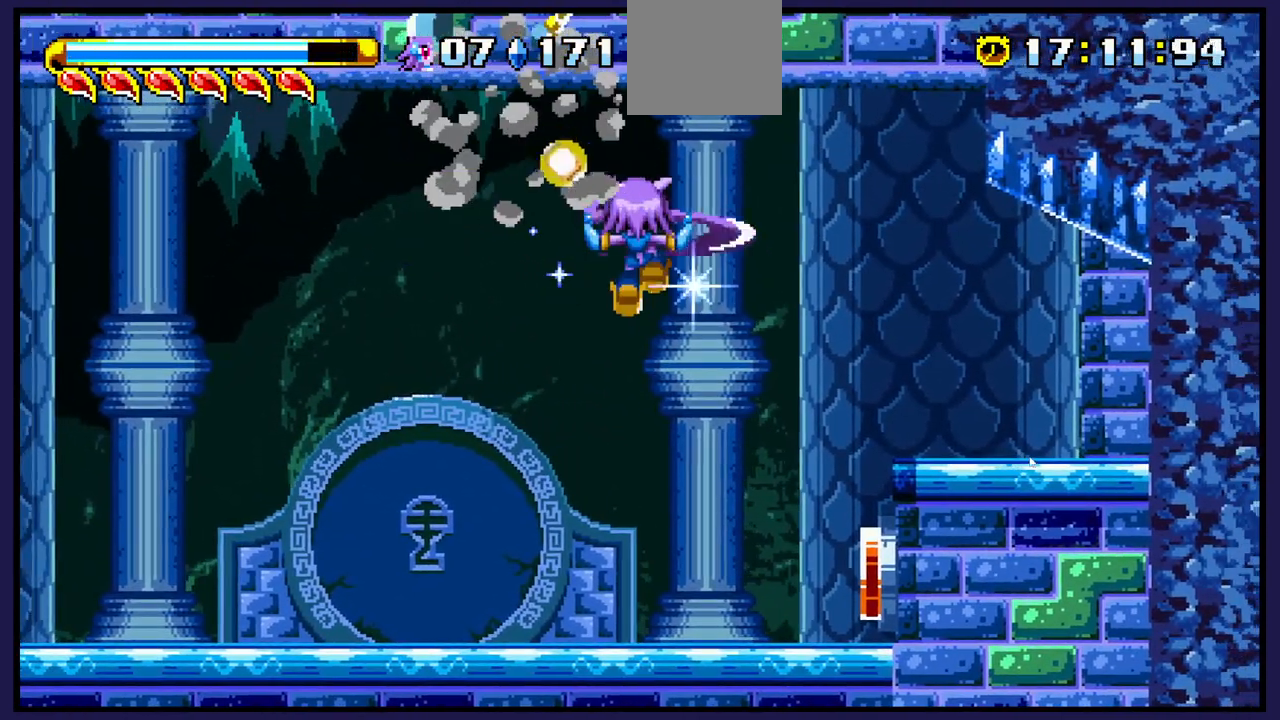
{"buttons": [], "left_stick": "center", "right_stick": "center", "events": [[100, "DPAD_LEFT", "down"], [350, "DPAD_LEFT", "up"]]}
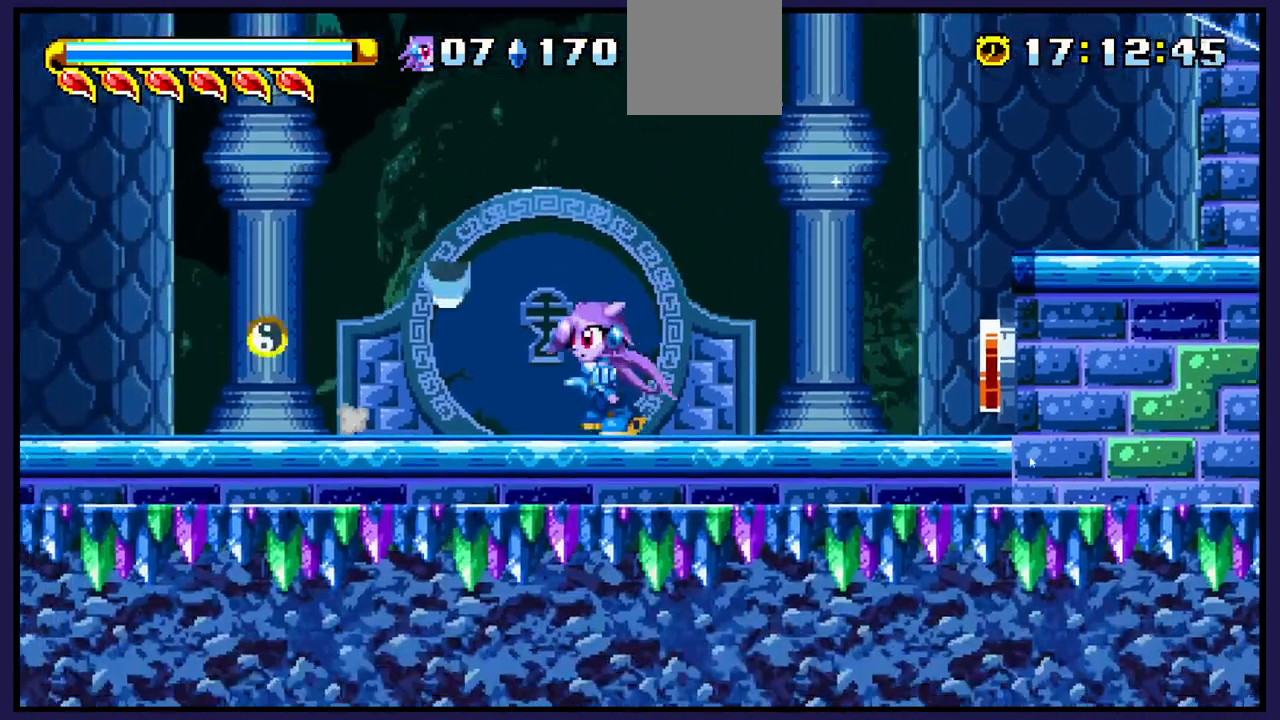
{"buttons": [], "left_stick": "center", "right_stick": "center", "events": [[50, "DPAD_RIGHT", "down"], [267, "DPAD_RIGHT", "up"]]}
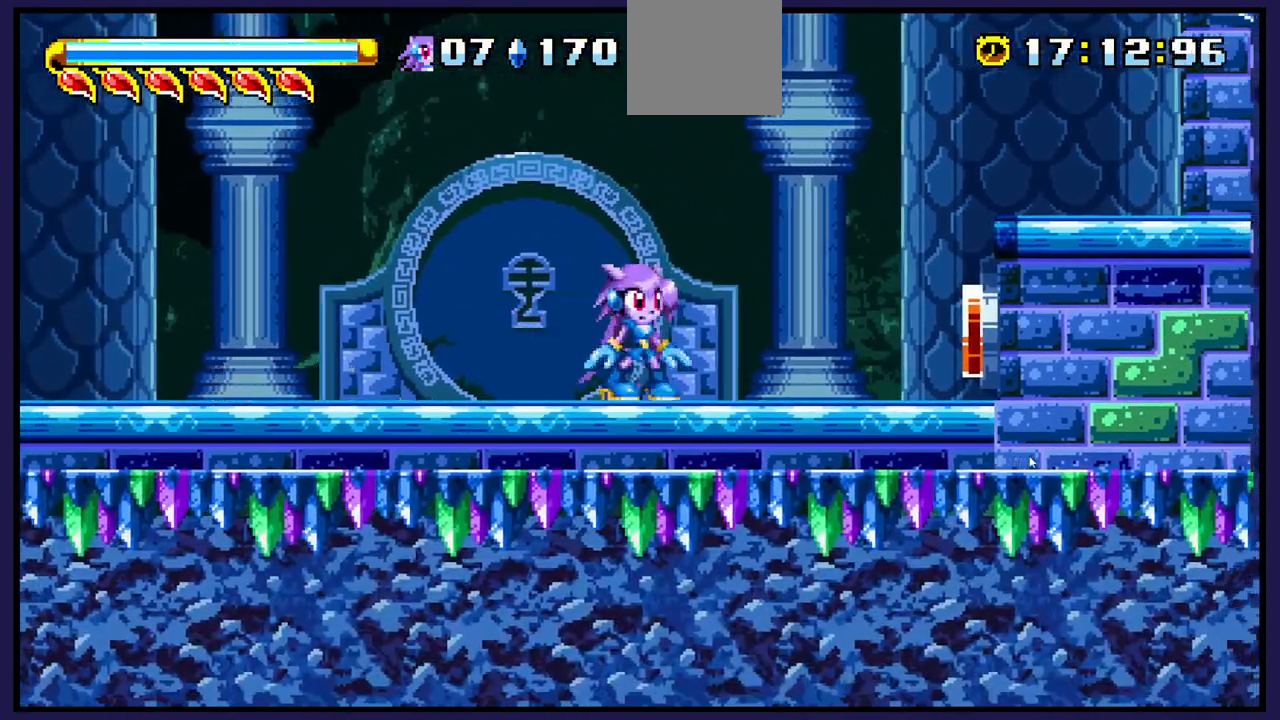
{"buttons": ["A", "DPAD_RIGHT"], "left_stick": "center", "right_stick": "center", "events": [[183, "DPAD_RIGHT", "down"], [350, "A", "down"]]}
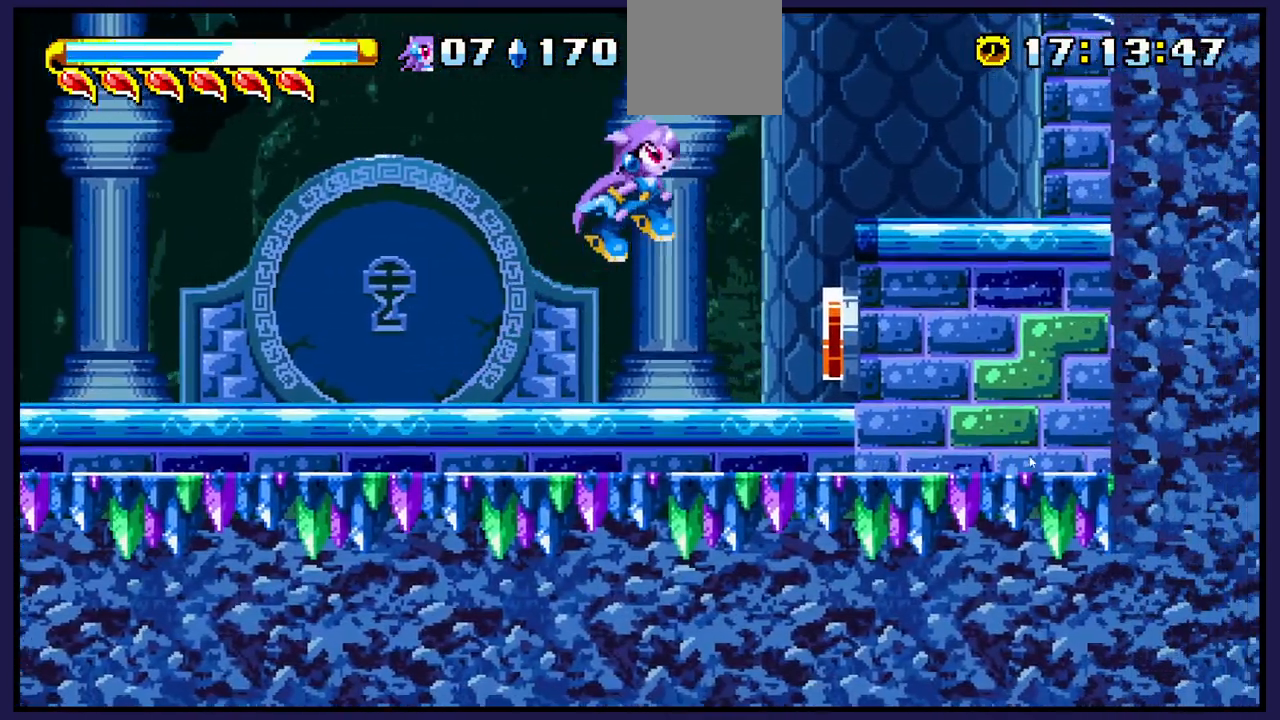
{"buttons": ["DPAD_RIGHT"], "left_stick": "center", "right_stick": "center", "events": [[100, "A", "up"], [350, "X", "down"], [500, "X", "up"]]}
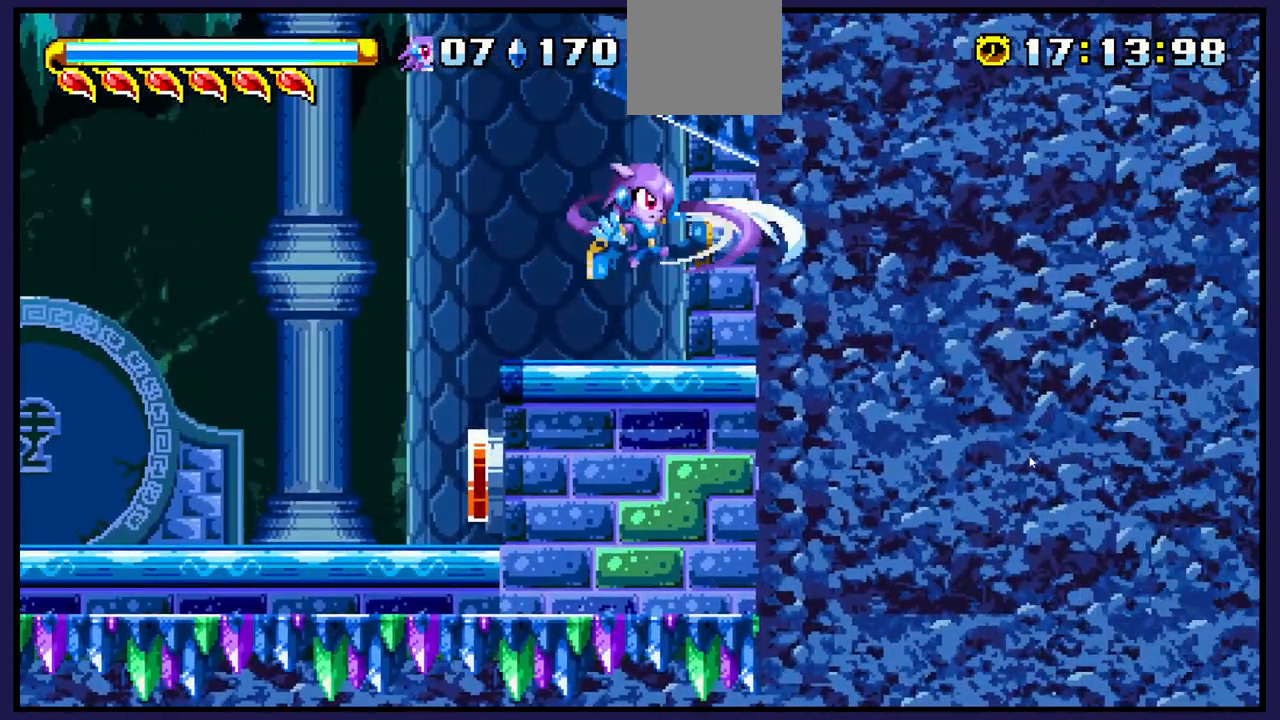
{"buttons": ["DPAD_LEFT"], "left_stick": "center", "right_stick": "center", "events": [[133, "X", "down"], [217, "DPAD_RIGHT", "up"], [250, "X", "up"], [350, "DPAD_LEFT", "down"]]}
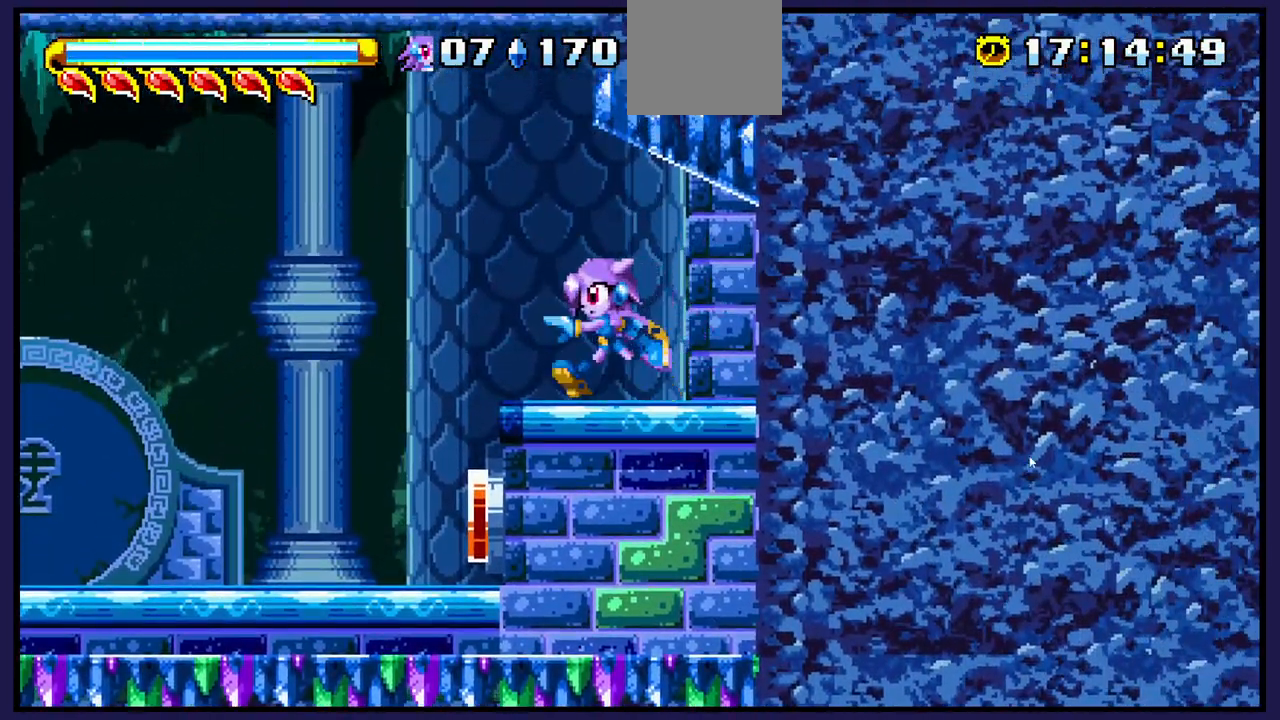
{"buttons": ["DPAD_LEFT"], "left_stick": "center", "right_stick": "center", "events": [[100, "A", "down"], [267, "A", "up"]]}
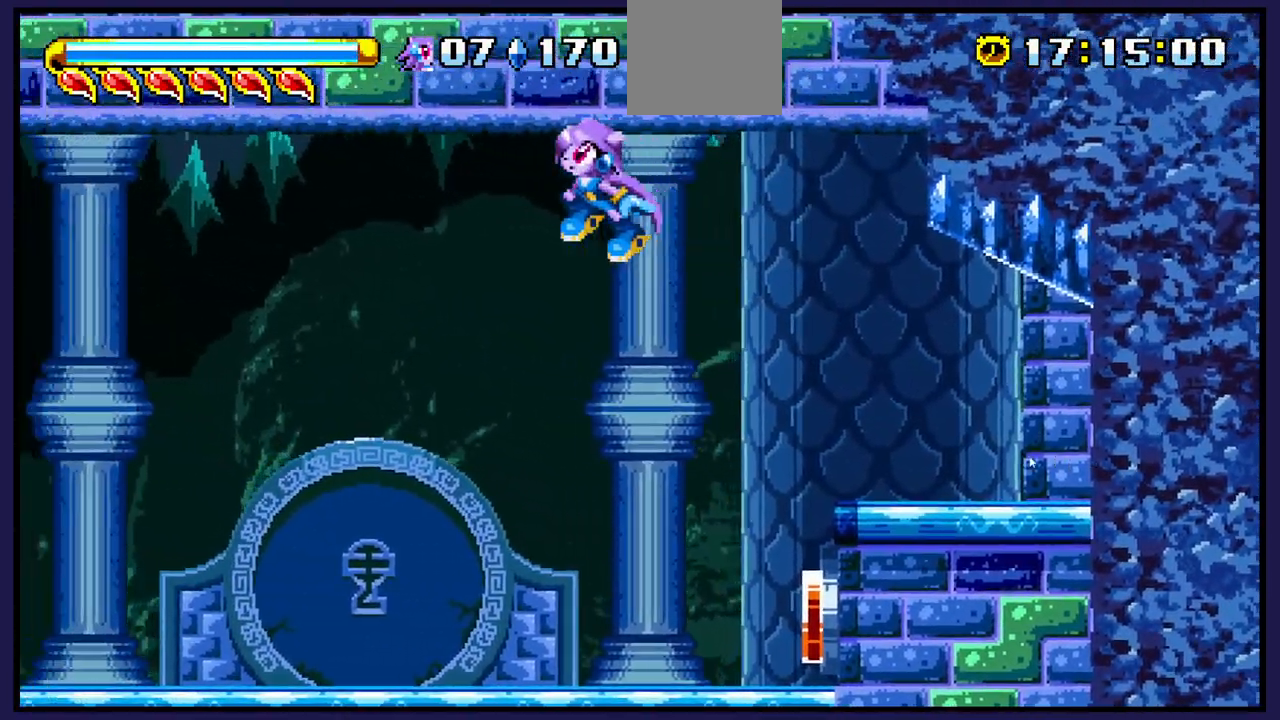
{"buttons": [], "left_stick": "center", "right_stick": "center", "events": [[17, "DPAD_LEFT", "up"], [50, "DPAD_RIGHT", "down"], [283, "DPAD_RIGHT", "up"]]}
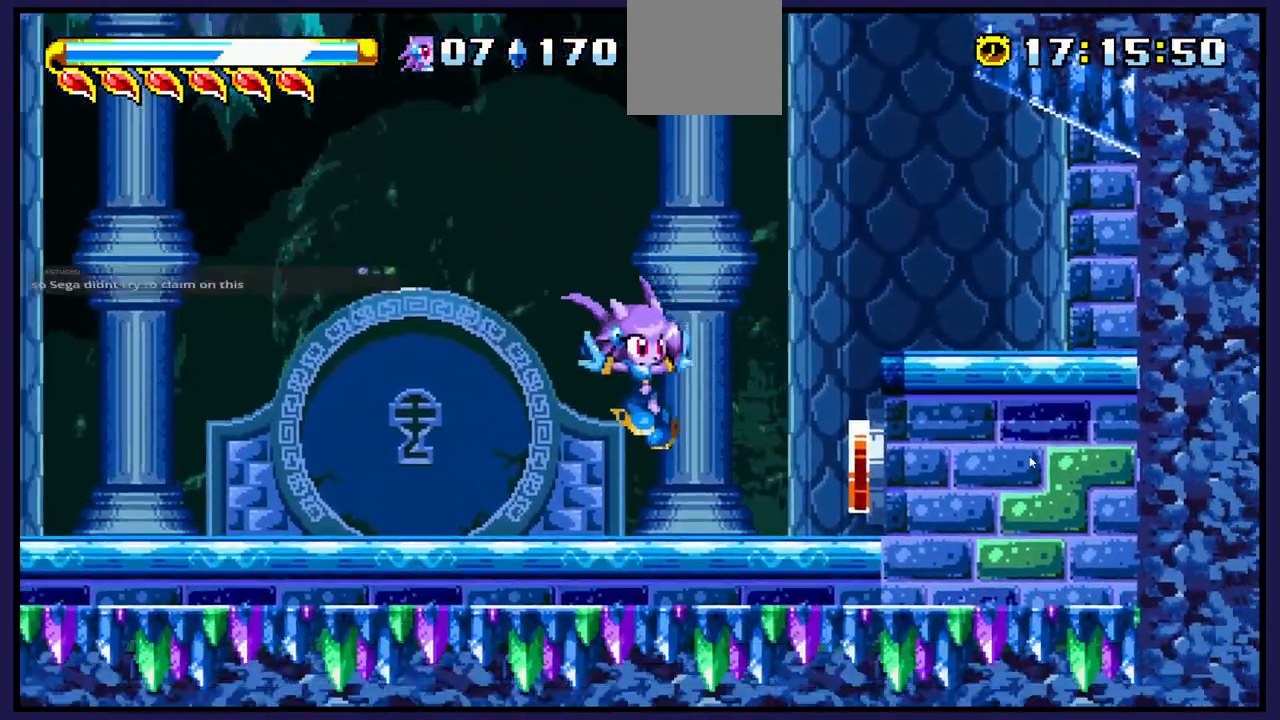
{"buttons": ["DPAD_RIGHT"], "left_stick": "center", "right_stick": "center", "events": [[217, "DPAD_RIGHT", "down"]]}
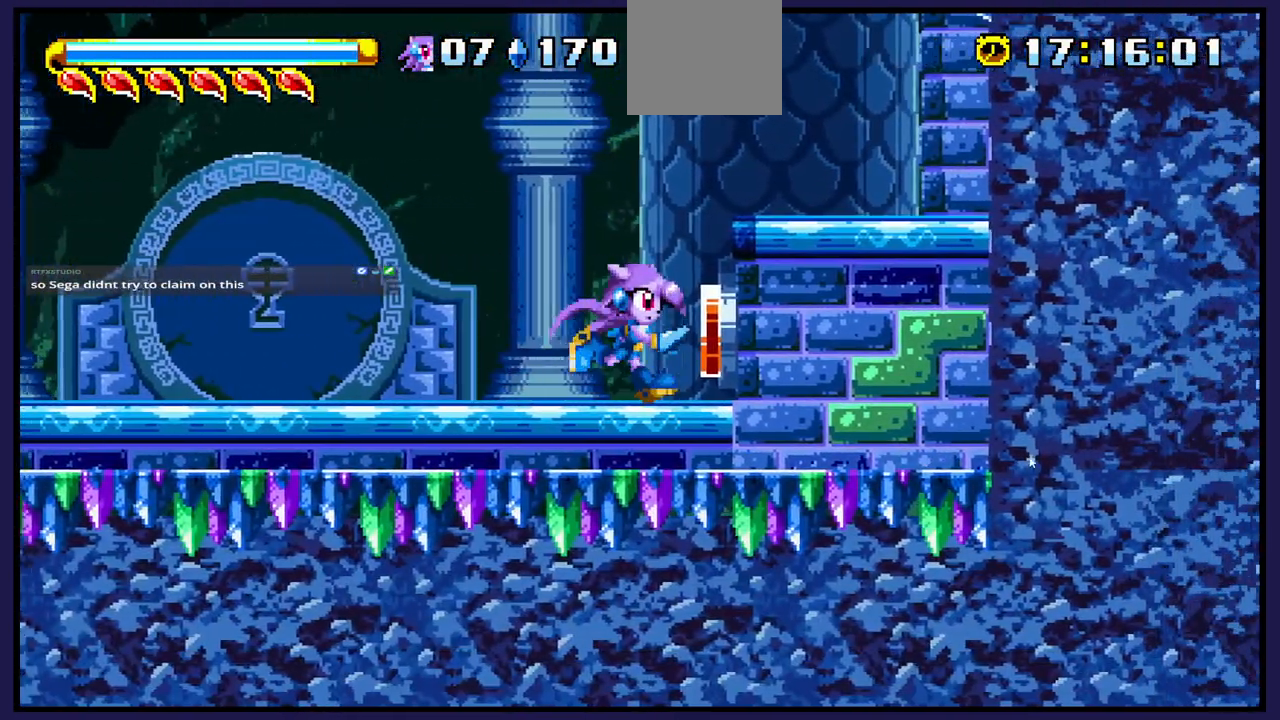
{"buttons": [], "left_stick": "center", "right_stick": "center", "events": [[150, "DPAD_RIGHT", "up"]]}
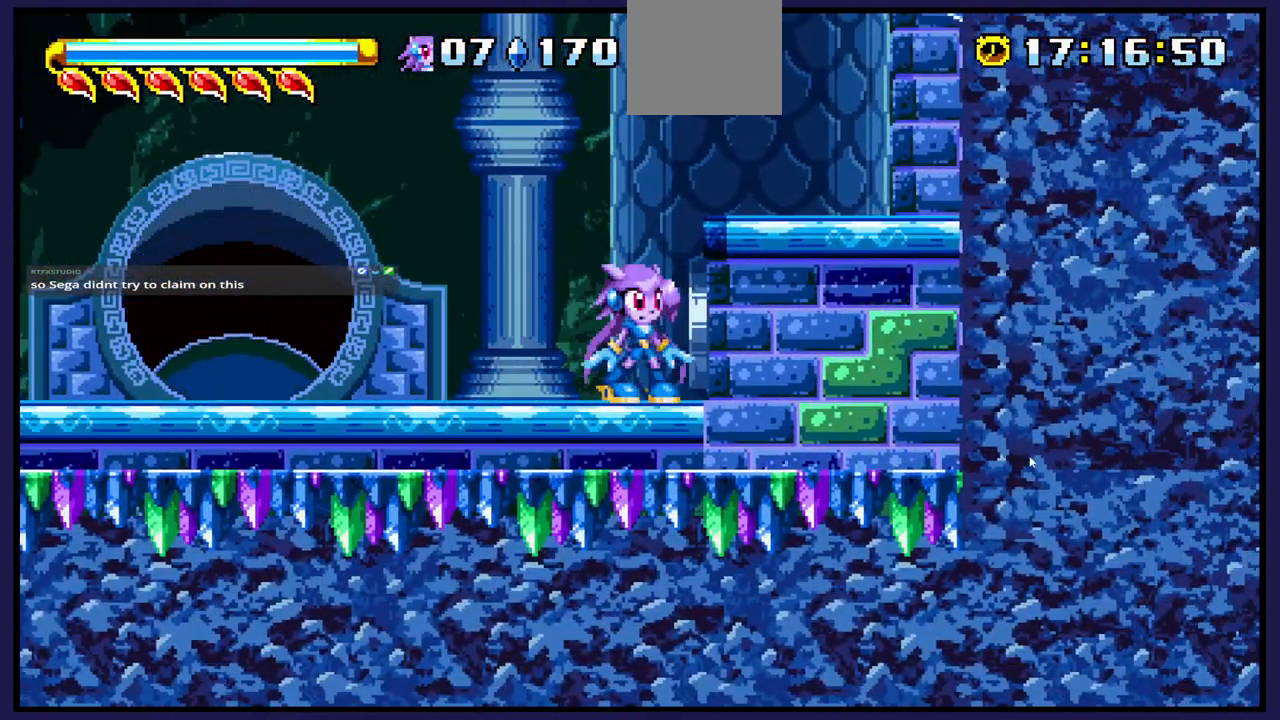
{"buttons": ["DPAD_LEFT"], "left_stick": "center", "right_stick": "center", "events": [[283, "DPAD_LEFT", "down"]]}
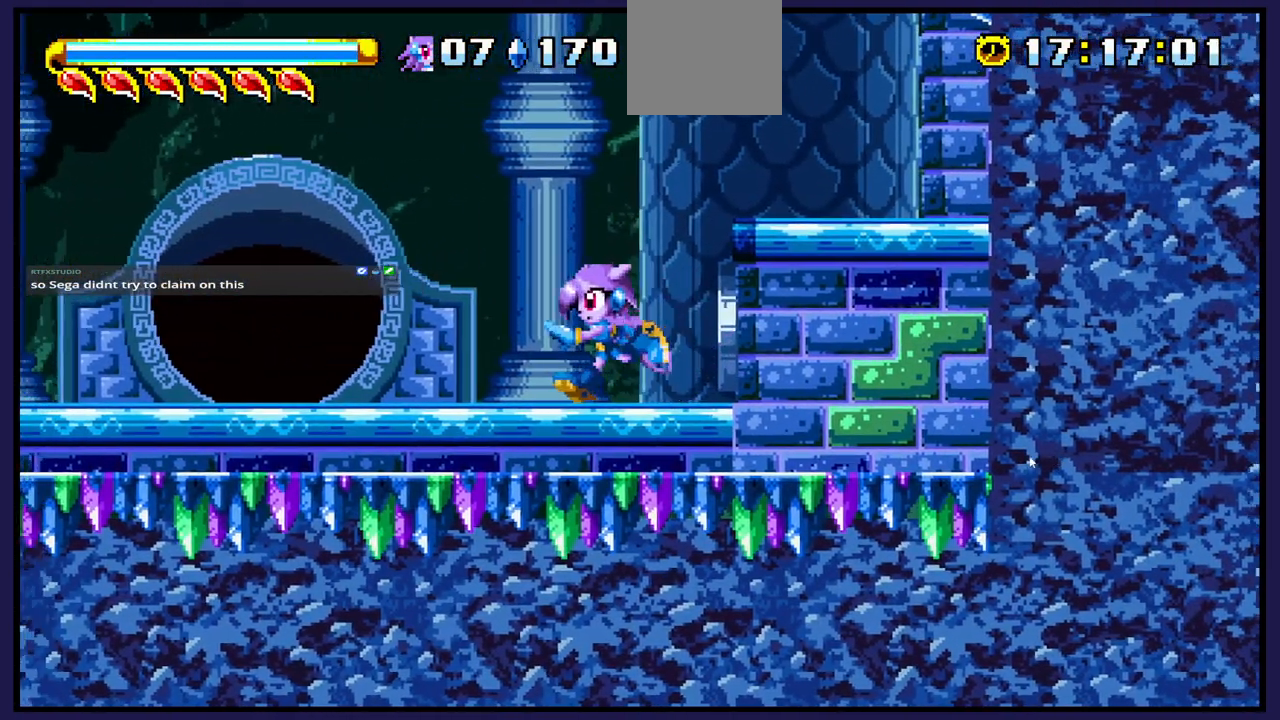
{"buttons": [], "left_stick": "center", "right_stick": "center", "events": [[417, "DPAD_LEFT", "up"]]}
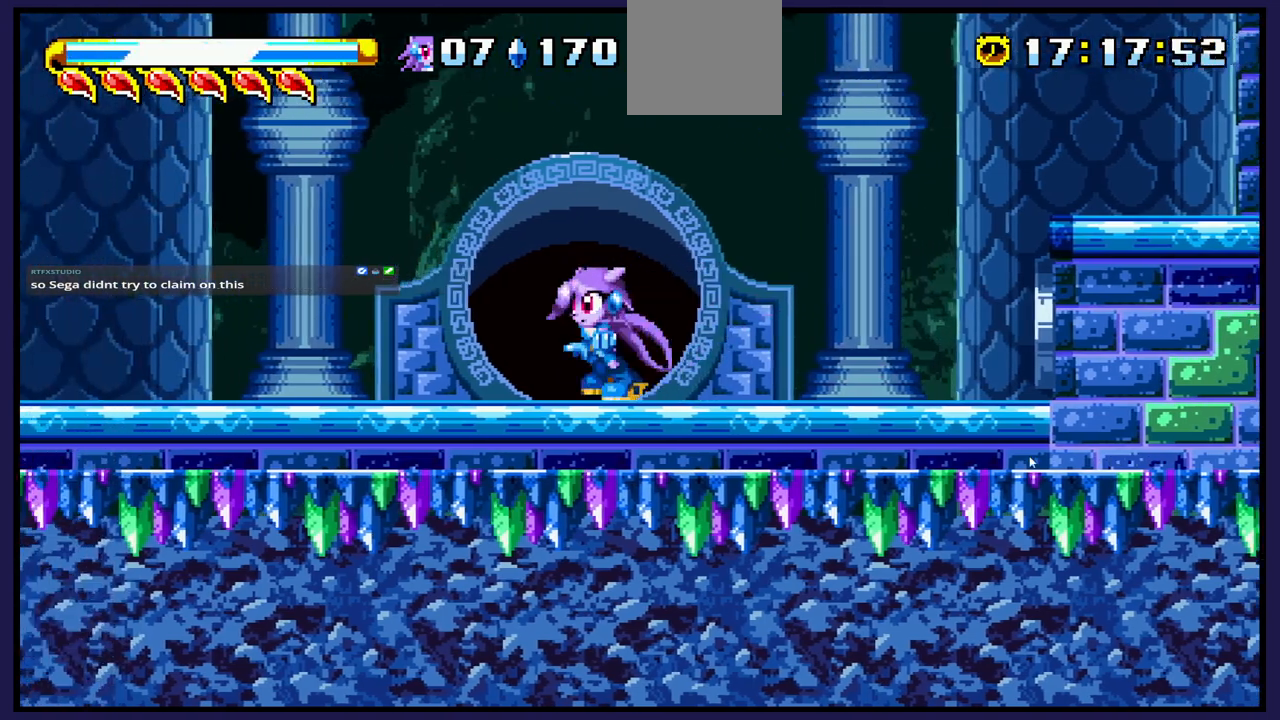
{"buttons": [], "left_stick": "center", "right_stick": "center", "events": [[133, "DPAD_UP", "down"], [283, "DPAD_UP", "up"]]}